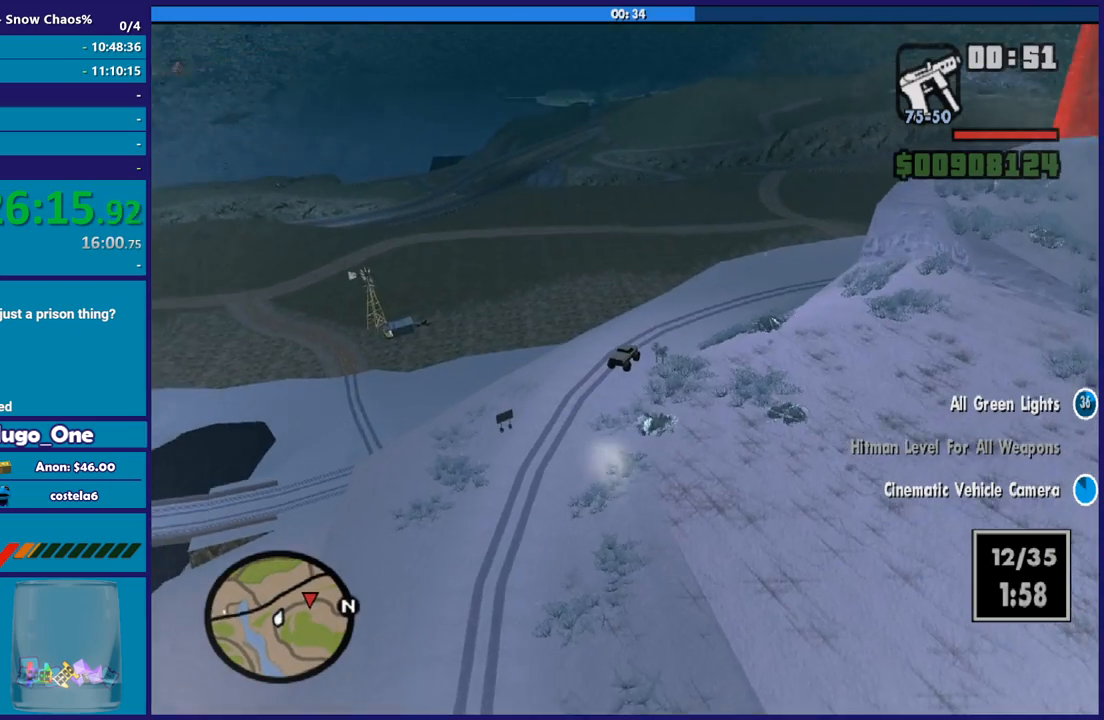
Gameplay with a controller (Xbox layout); each line is a JSON object with the inputs held at the frame after it. "button_events" lists button changes between this image and that frame as [ms after this image, input, new state], when the widget could be followed in between (sticks are given only as held states). This document gives stick clicks only as held states, not as events. Not read: L1 R1.
{"buttons": [], "left_stick": "right", "right_stick": "center", "button_events": [[33, "R2", "up"]]}
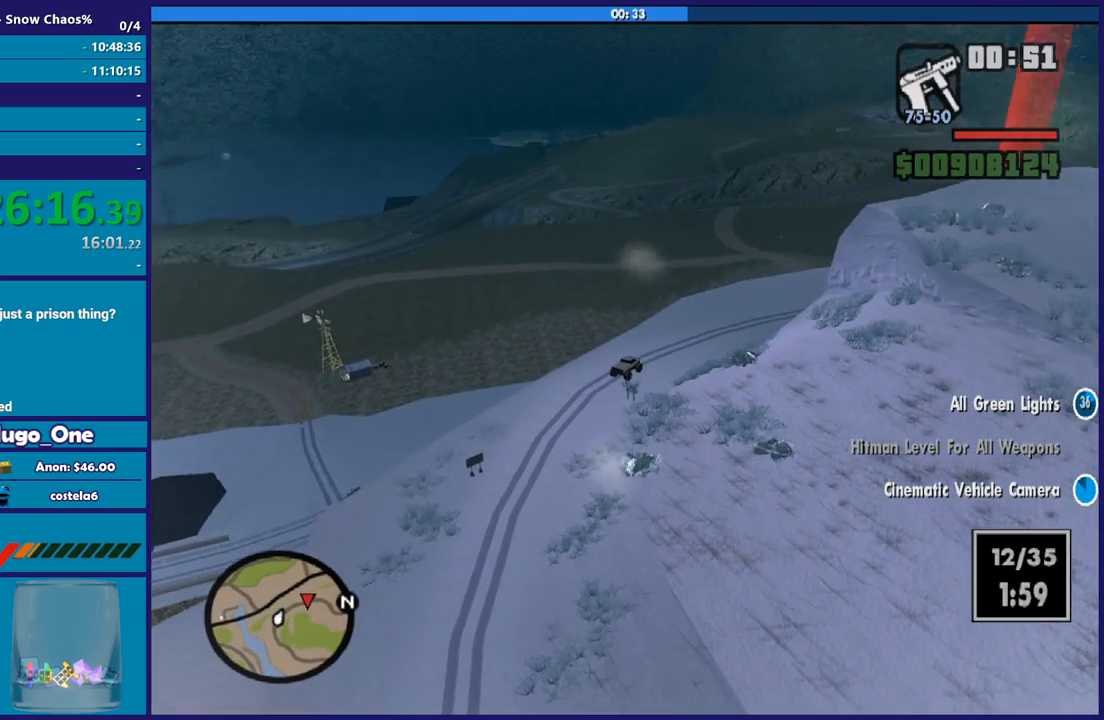
{"buttons": ["R2"], "left_stick": "right", "right_stick": "center", "button_events": [[400, "R2", "down"]]}
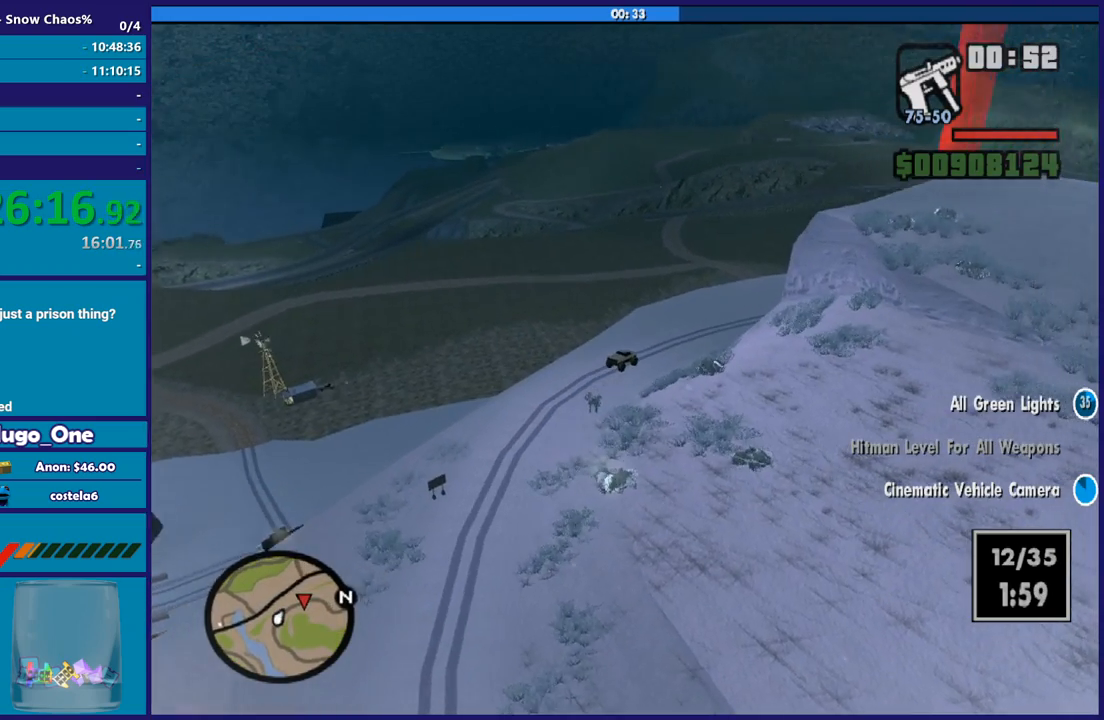
{"buttons": ["R2"], "left_stick": "right", "right_stick": "center", "button_events": []}
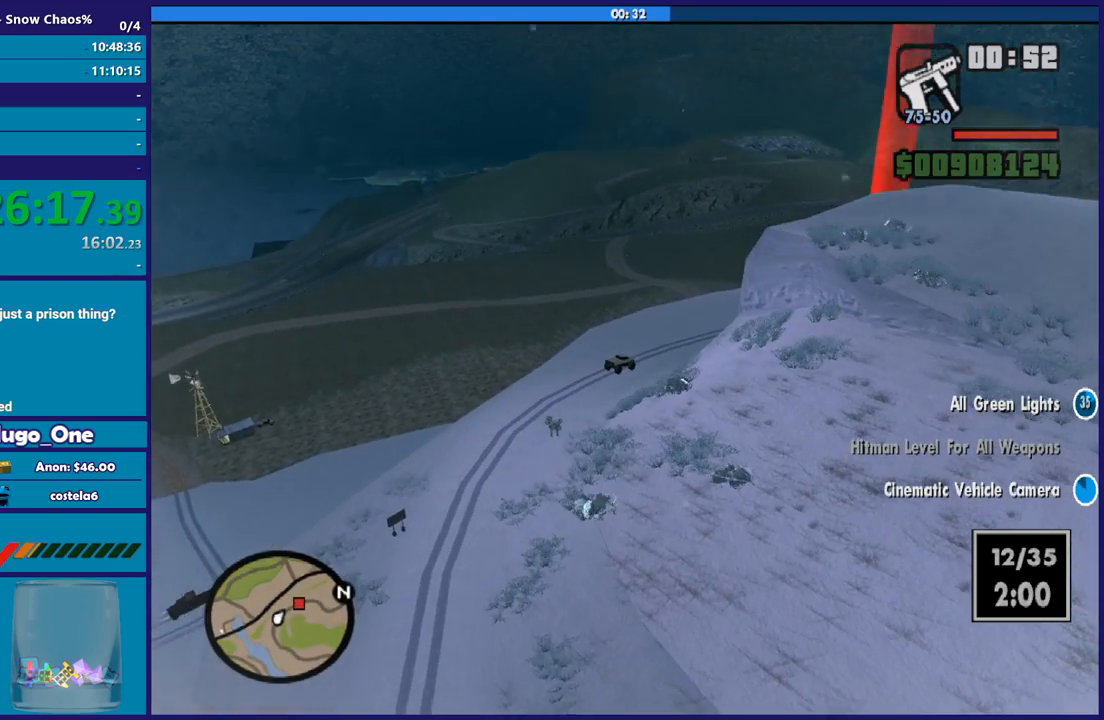
{"buttons": [], "left_stick": "center", "right_stick": "center", "button_events": [[501, "R2", "up"]]}
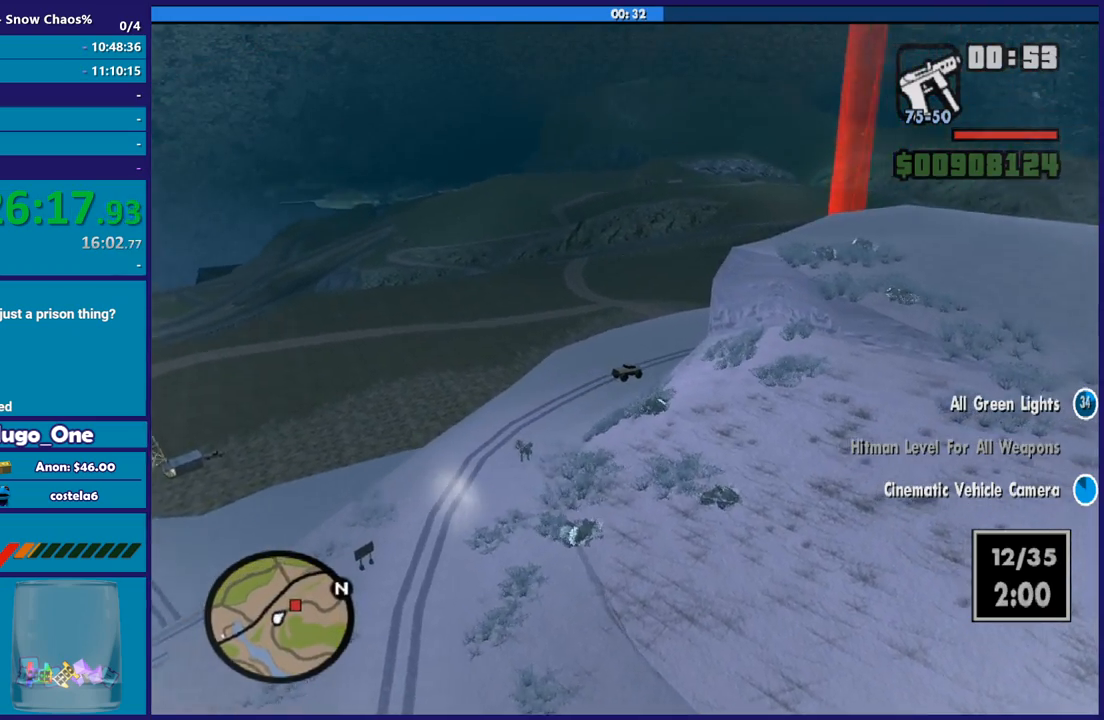
{"buttons": [], "left_stick": "left", "right_stick": "center", "button_events": []}
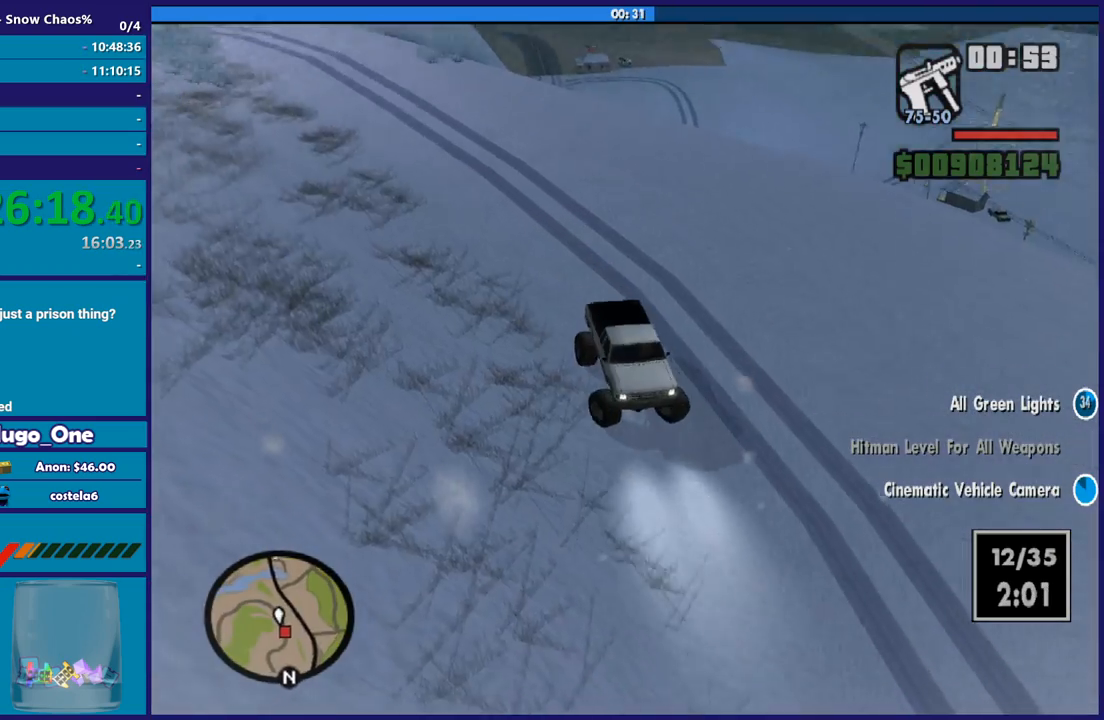
{"buttons": [], "left_stick": "right", "right_stick": "center", "button_events": []}
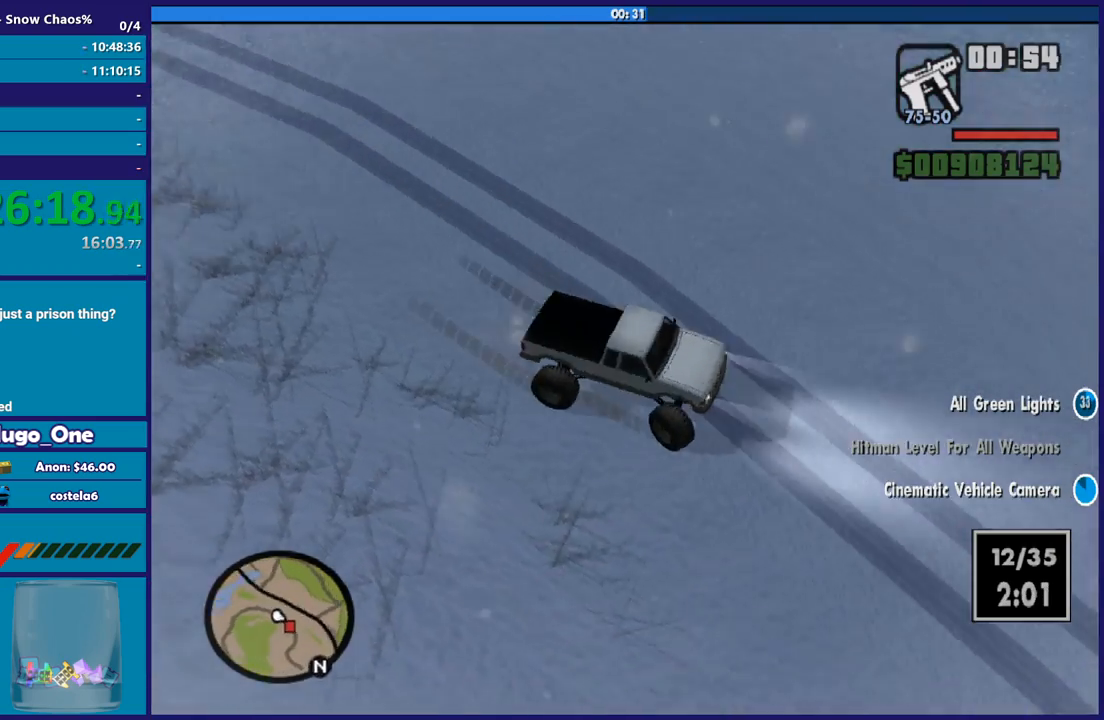
{"buttons": [], "left_stick": "right", "right_stick": "center", "button_events": []}
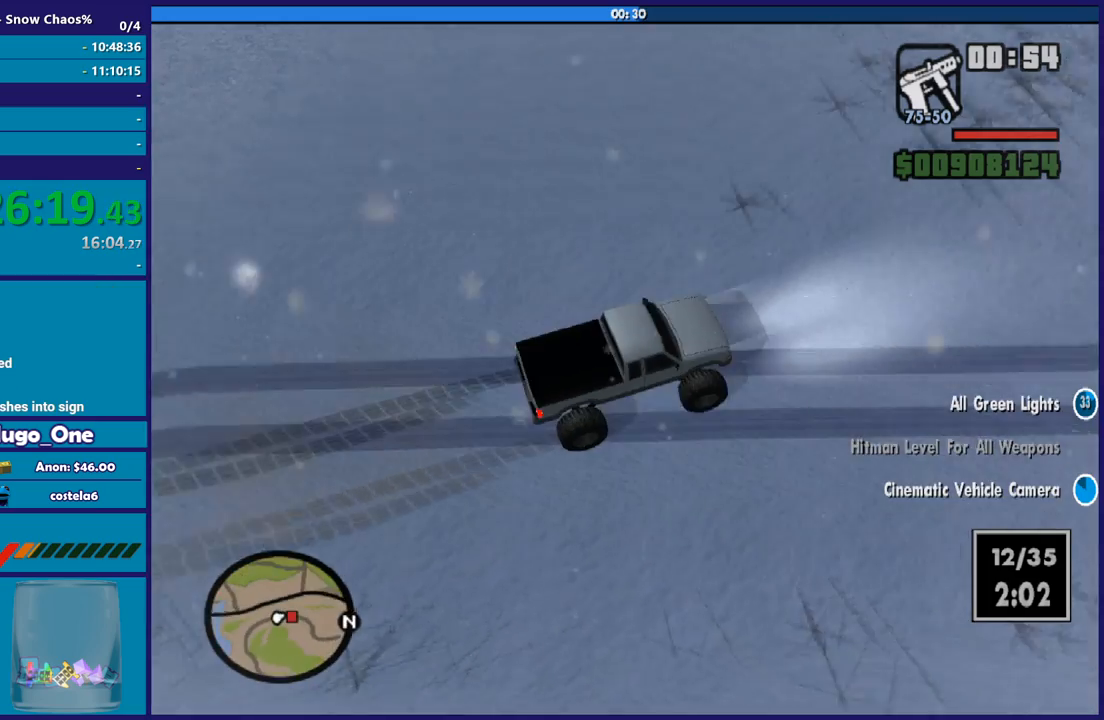
{"buttons": [], "left_stick": "right", "right_stick": "center", "button_events": []}
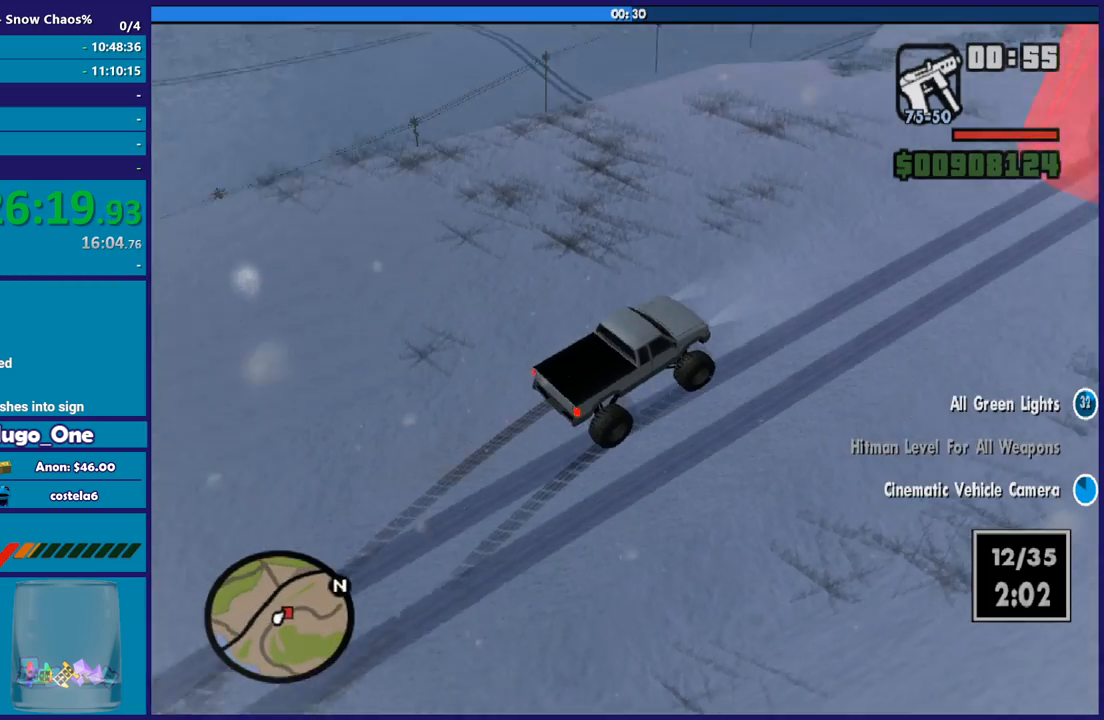
{"buttons": ["R2"], "left_stick": "left", "right_stick": "center", "button_events": [[467, "R2", "down"]]}
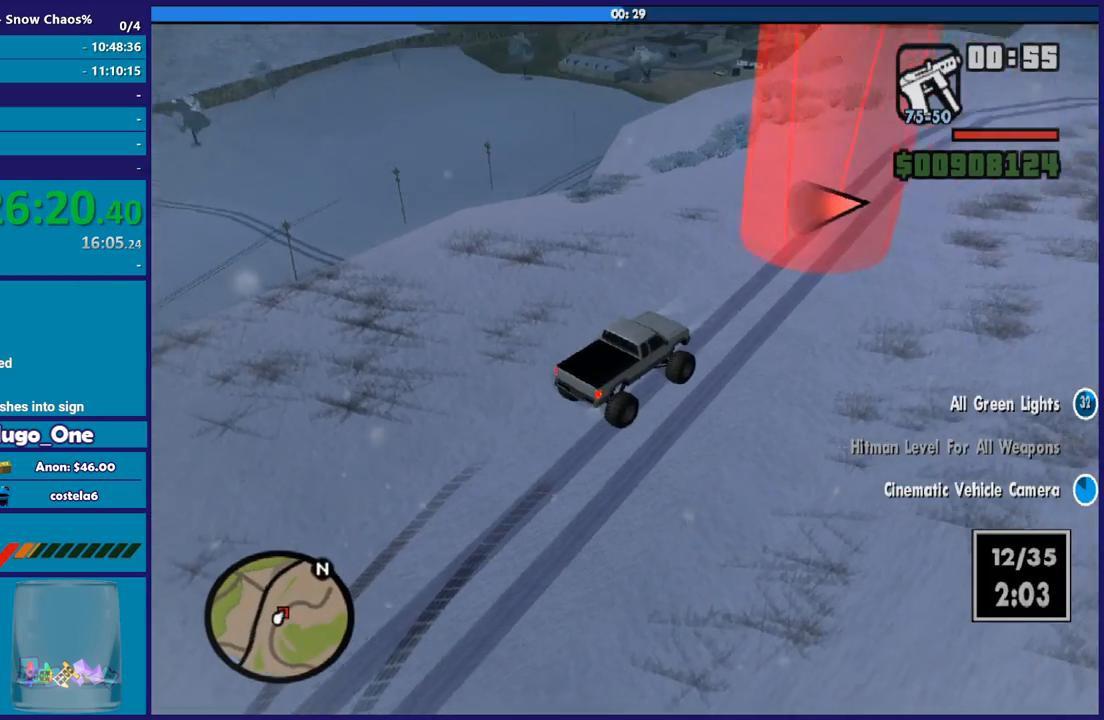
{"buttons": ["R2"], "left_stick": "left", "right_stick": "center", "button_events": []}
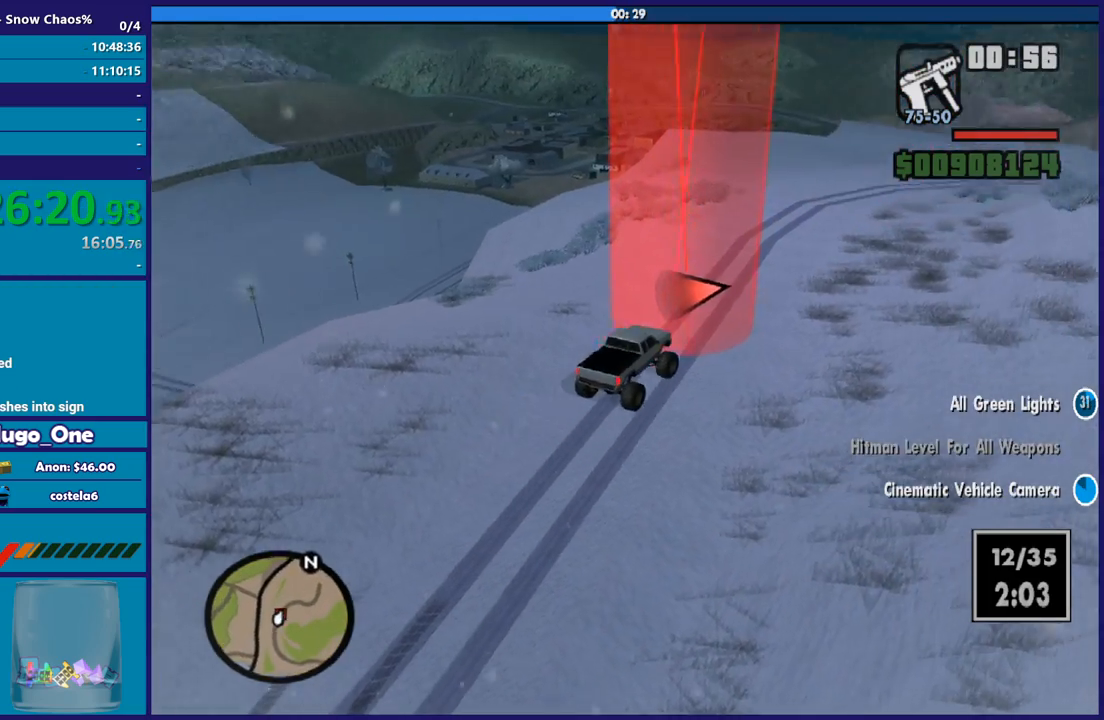
{"buttons": ["R2"], "left_stick": "center", "right_stick": "center", "button_events": []}
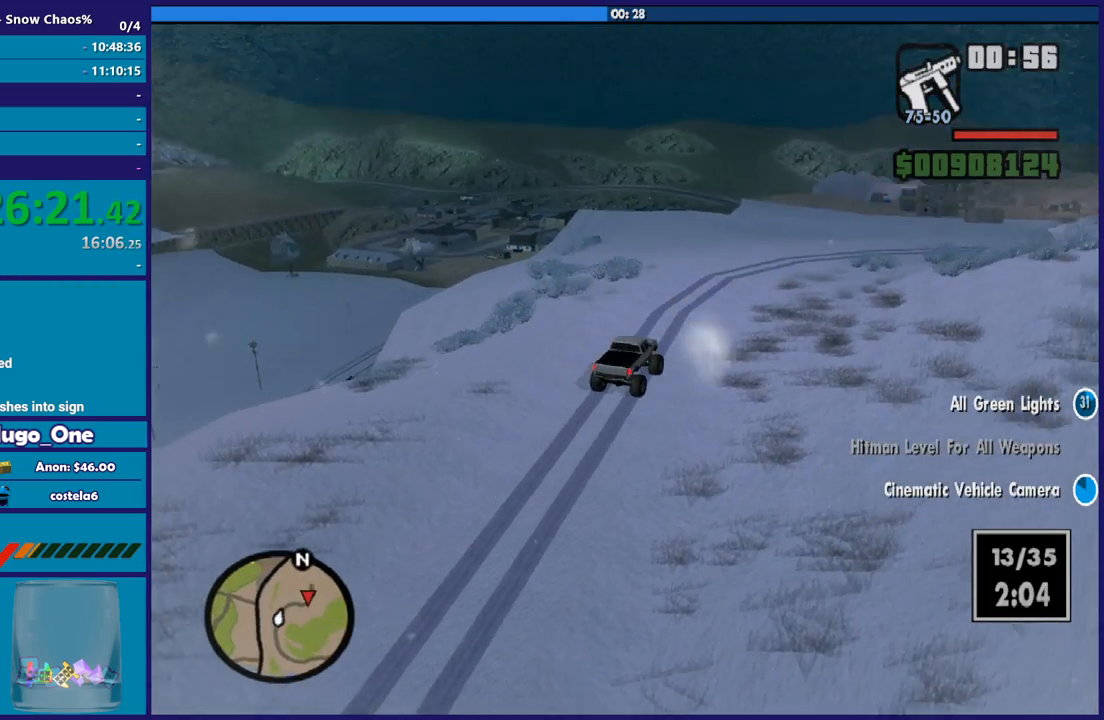
{"buttons": [], "left_stick": "right", "right_stick": "center", "button_events": [[334, "R2", "up"]]}